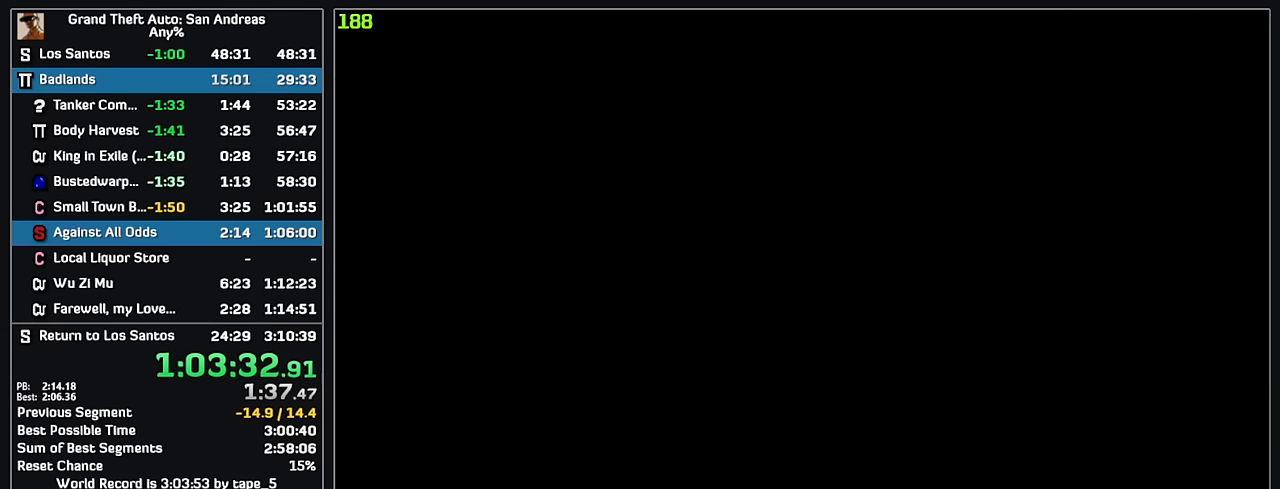
Gameplay with keyboard and mouse; each line is a JSON object with the keys and mouse buttons held at the frame after it. "events" lists presses ("down") and releases ("up") of "w", "mouse_left", "mouse_wheel" and "mouse_right" between this image and that frame as [ms after this image, input, new state], when the widget could be followed in between. "mouse_left", "mouse_wheel", "mouse_right" = the "left", "wheel", "right" buttons of the "mouse" list. No other keys are recorded. "wheel" means that the mouse wheel is clicked or scrolled. Mouse movement is not recorded.
{"keys": ["w"], "mouse": [], "events": [[433, "w", "down"]]}
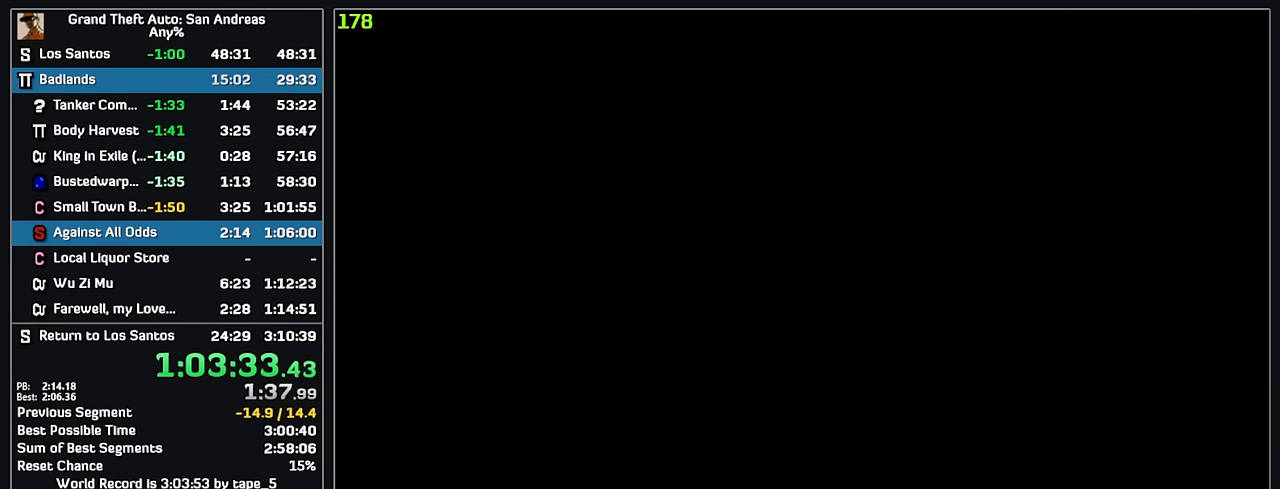
{"keys": ["w"], "mouse": [], "events": []}
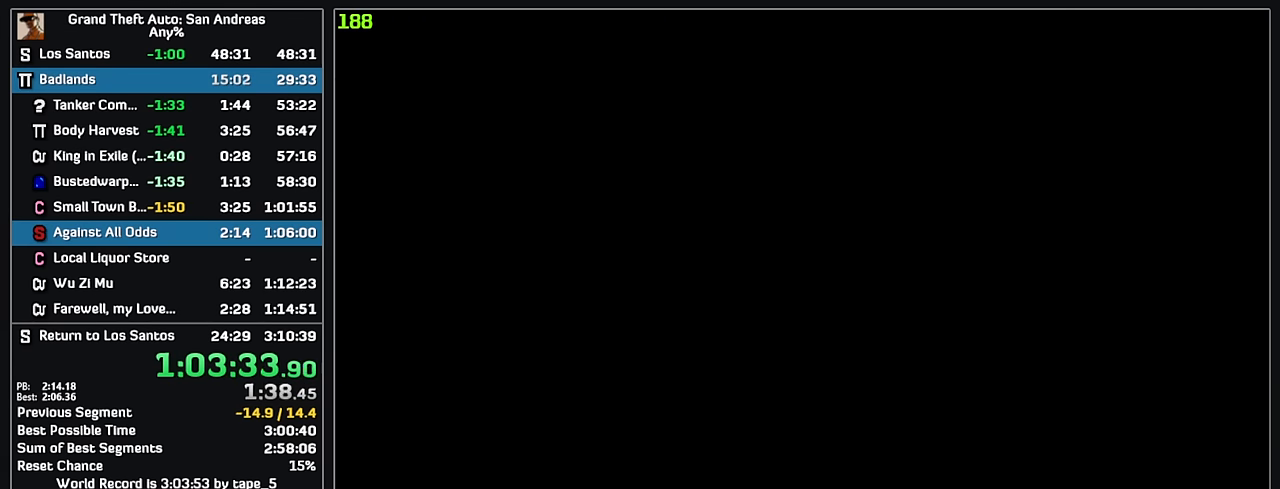
{"keys": ["w"], "mouse": [], "events": []}
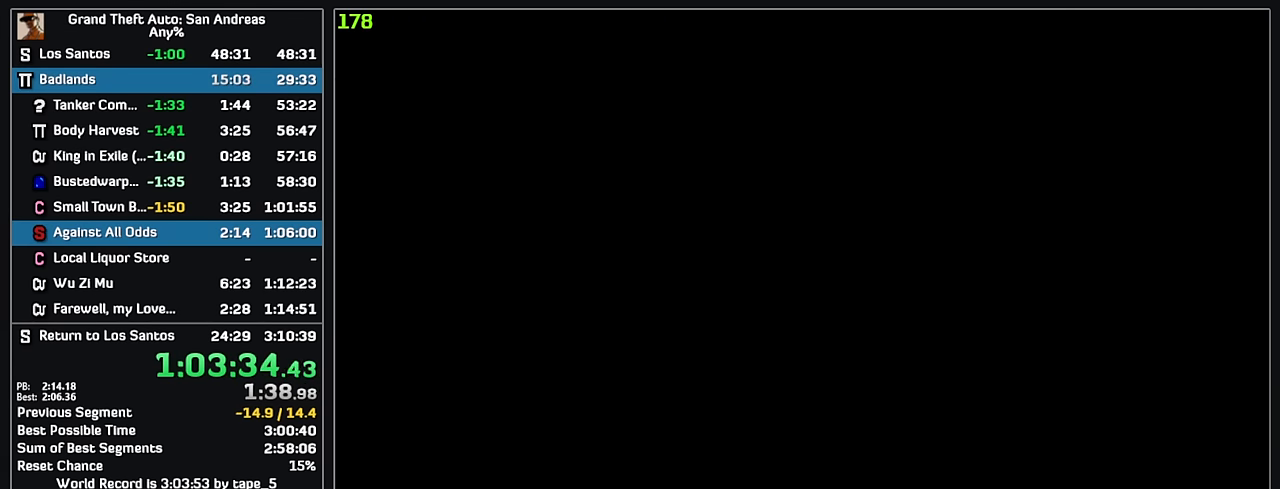
{"keys": ["w"], "mouse": [], "events": []}
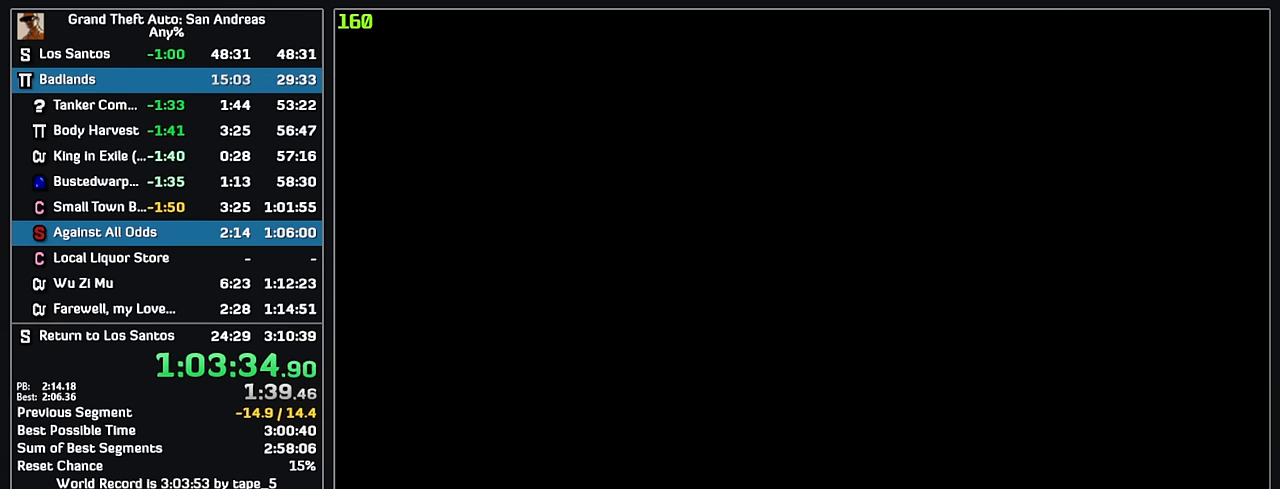
{"keys": ["w"], "mouse": [], "events": []}
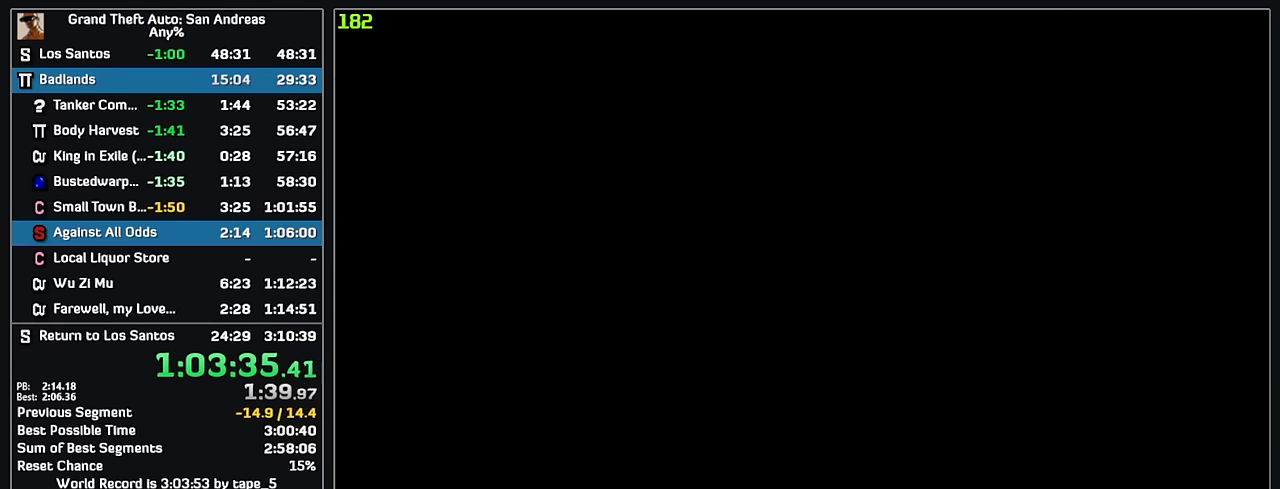
{"keys": ["w"], "mouse": [], "events": []}
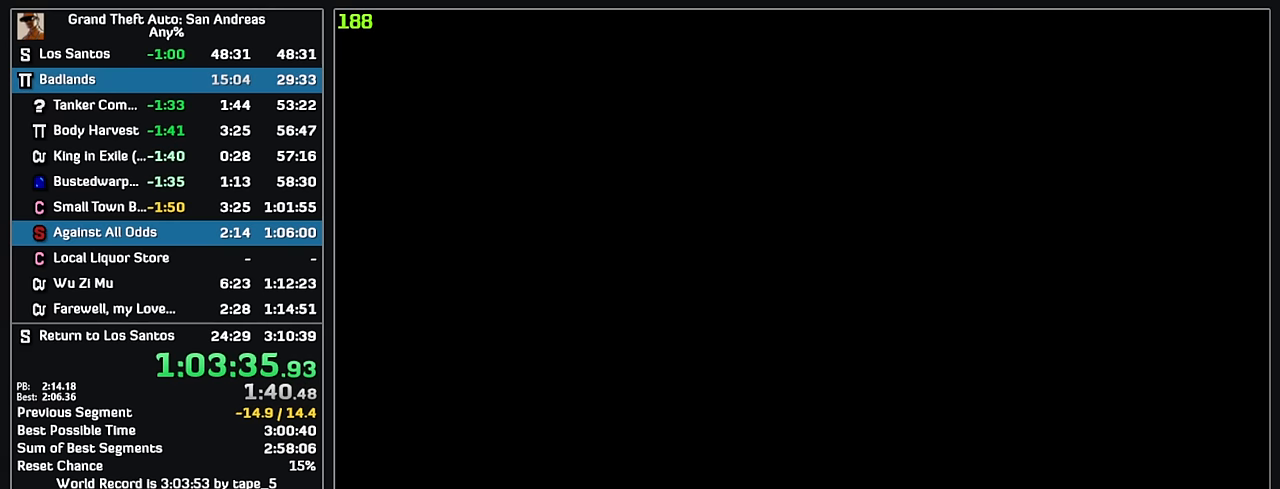
{"keys": ["w"], "mouse": [], "events": []}
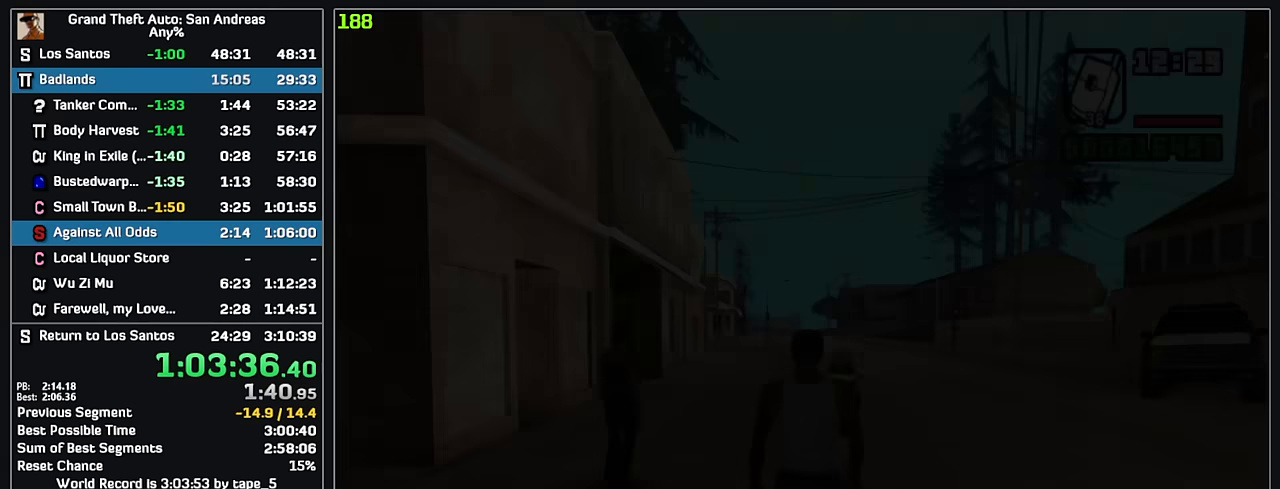
{"keys": ["w"], "mouse": [], "events": []}
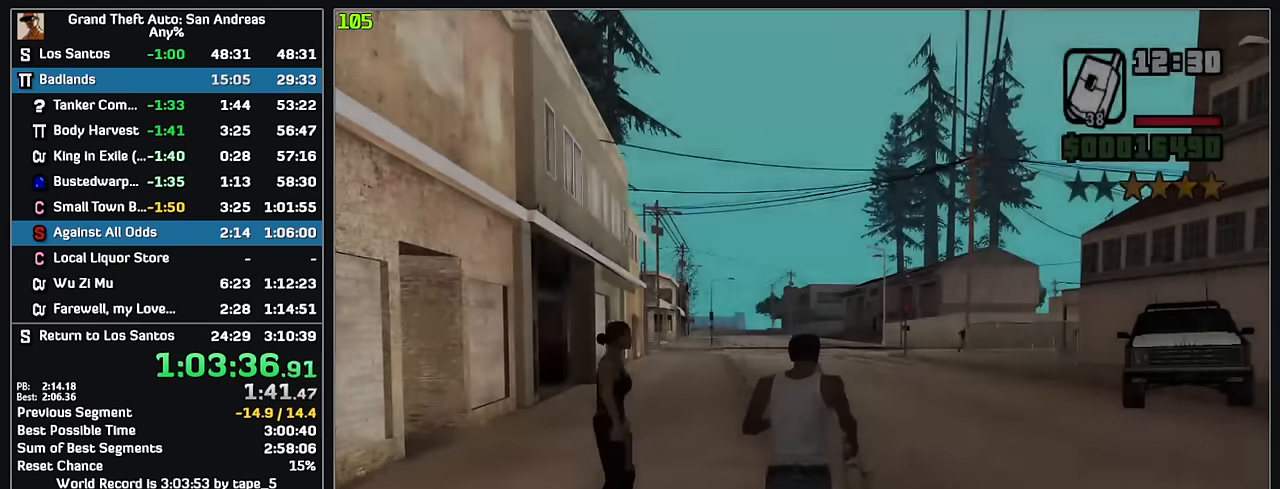
{"keys": [], "mouse": [], "events": [[317, "w", "up"]]}
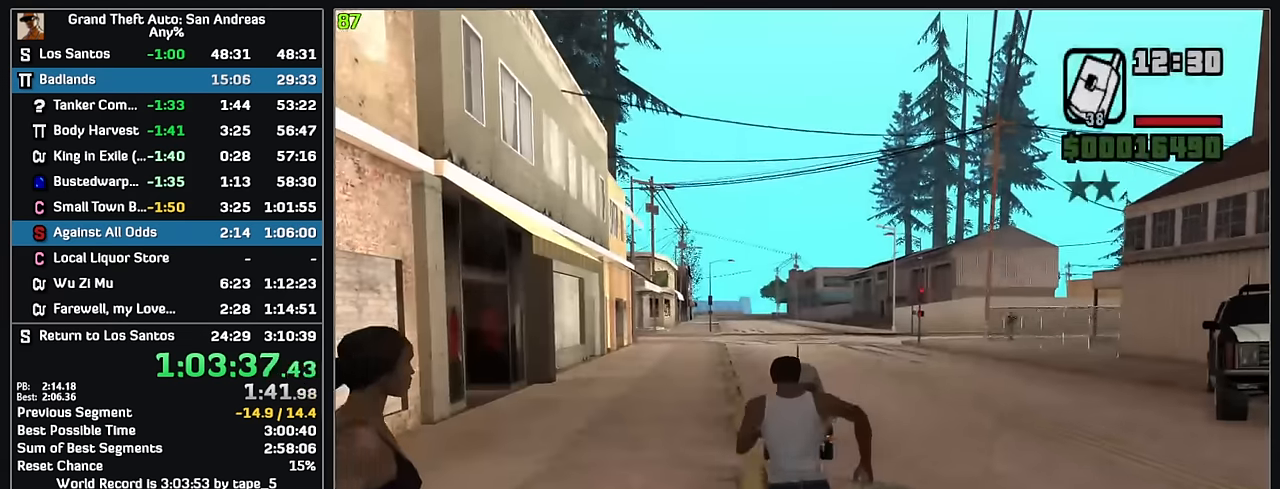
{"keys": ["w"], "mouse": [], "events": [[217, "w", "down"]]}
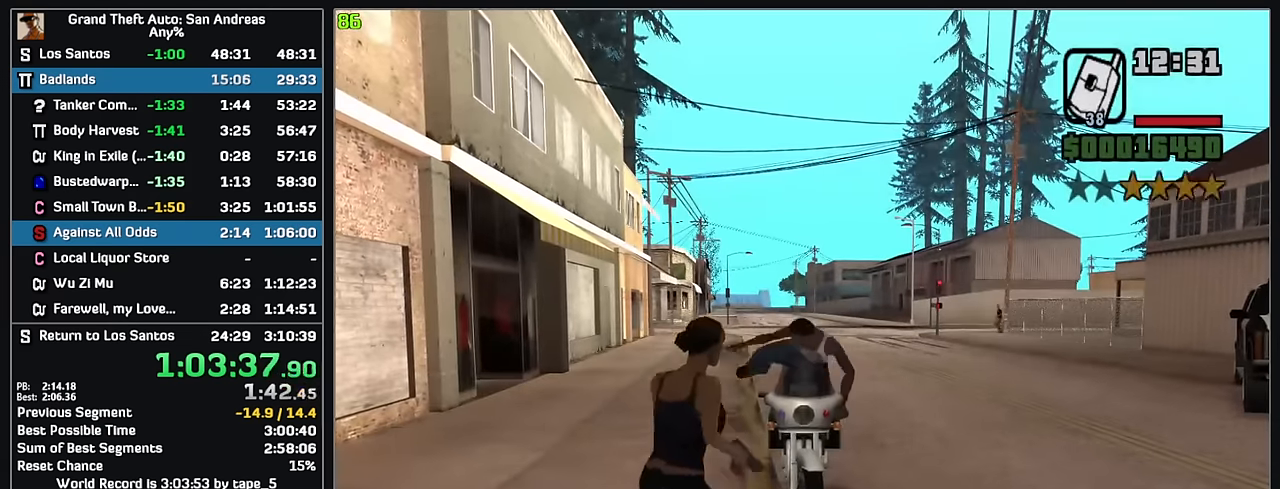
{"keys": ["w"], "mouse": [], "events": []}
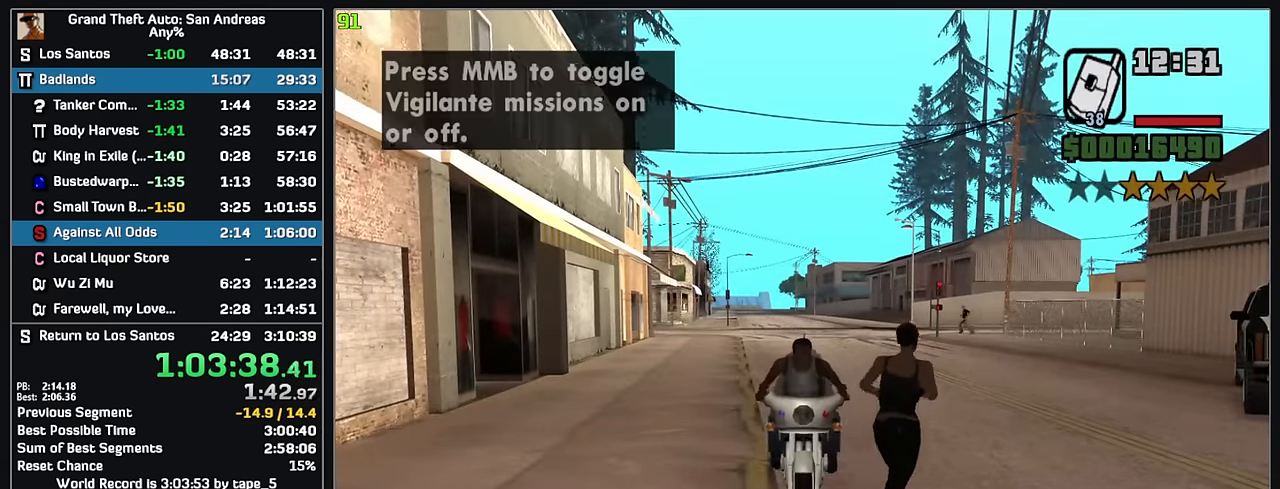
{"keys": ["w"], "mouse": [], "events": []}
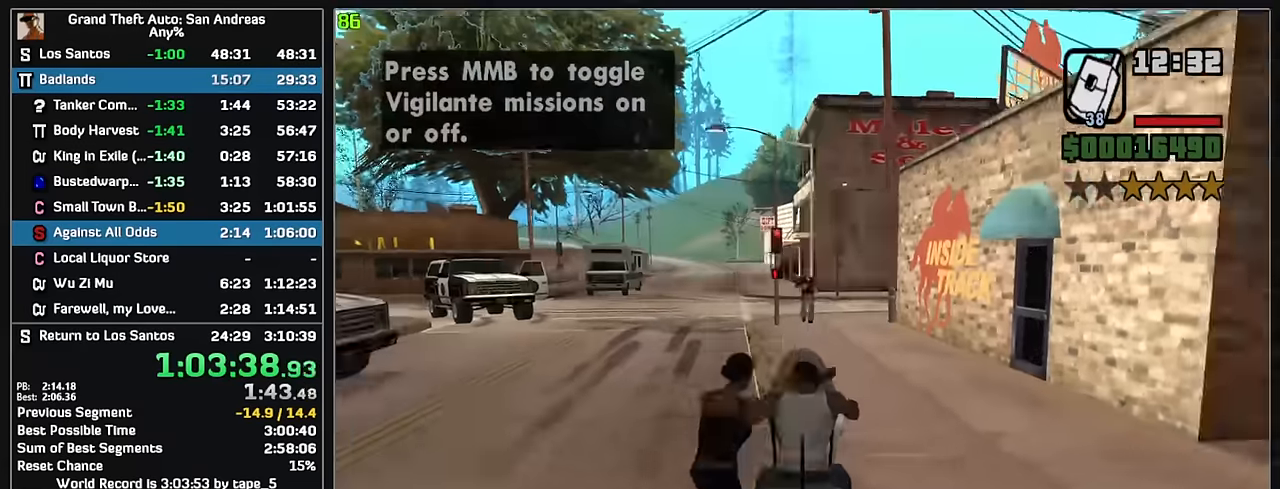
{"keys": ["w"], "mouse": ["left"], "events": [[100, "mouse_right", "down"], [250, "mouse_right", "up"], [433, "mouse_left", "down"]]}
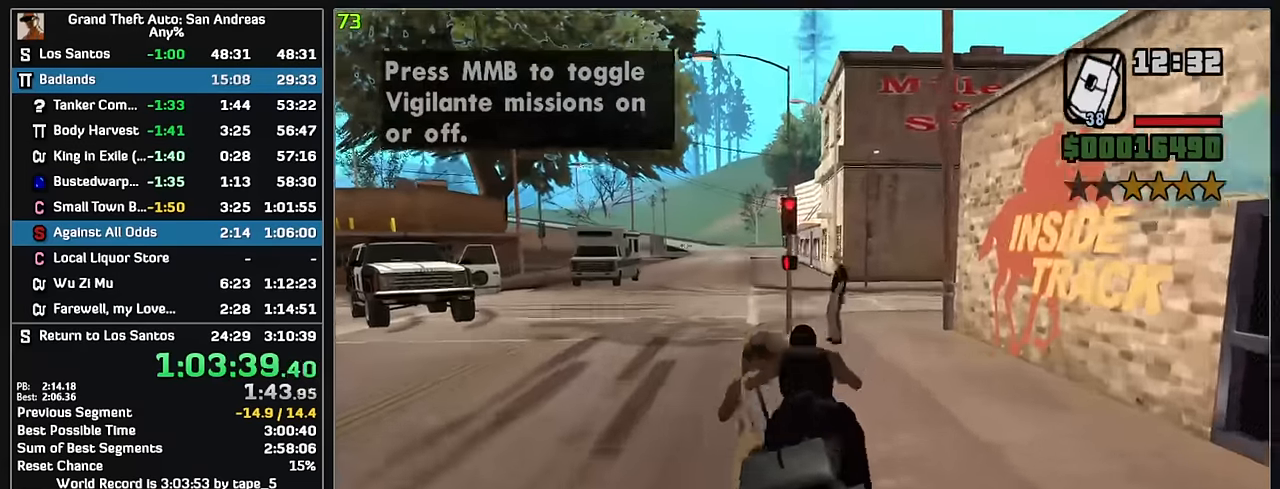
{"keys": ["w"], "mouse": [], "events": [[450, "mouse_left", "up"]]}
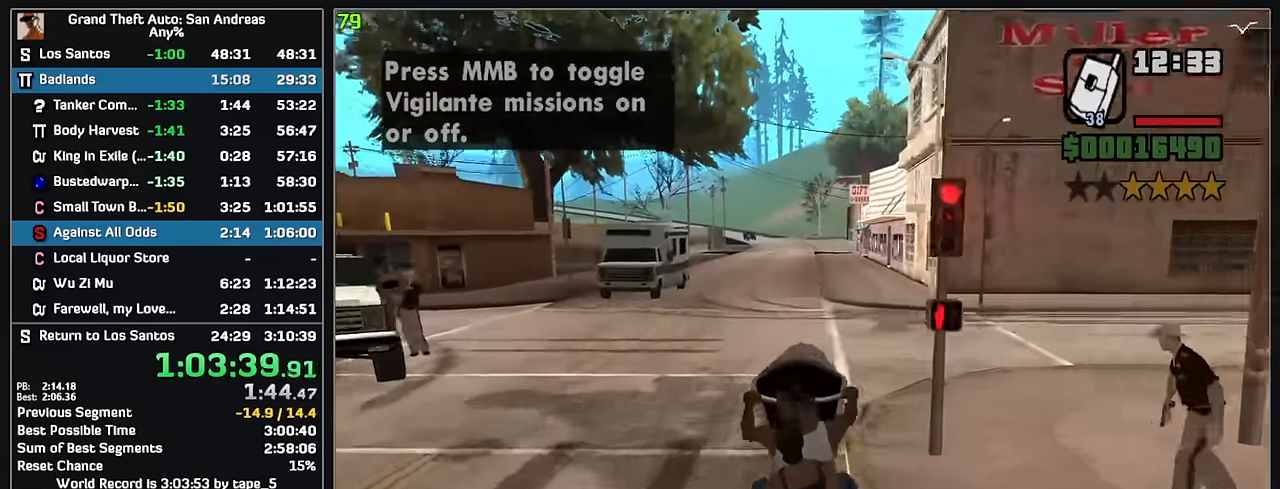
{"keys": ["w"], "mouse": ["left"], "events": [[267, "mouse_left", "down"]]}
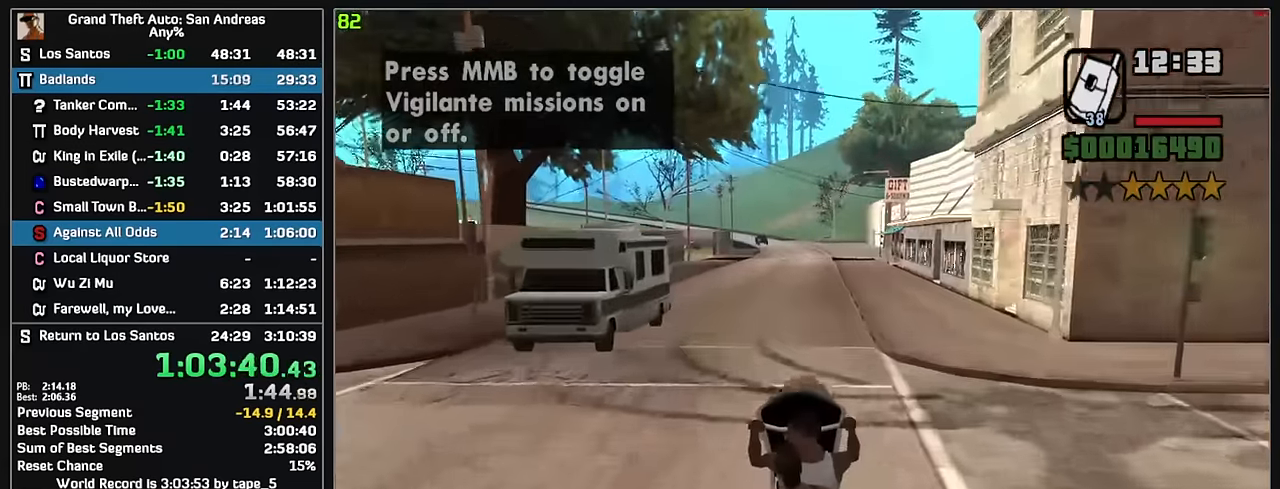
{"keys": ["w"], "mouse": ["left"], "events": [[83, "mouse_left", "up"], [217, "mouse_left", "down"], [367, "mouse_left", "up"], [450, "mouse_left", "down"]]}
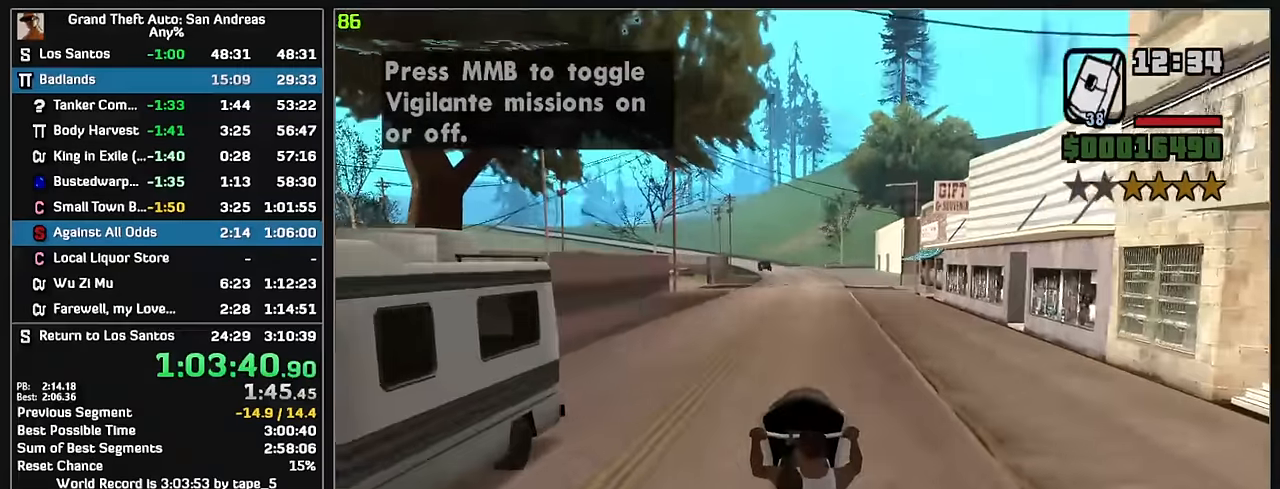
{"keys": ["w"], "mouse": ["left"], "events": [[233, "mouse_left", "up"], [433, "mouse_left", "down"]]}
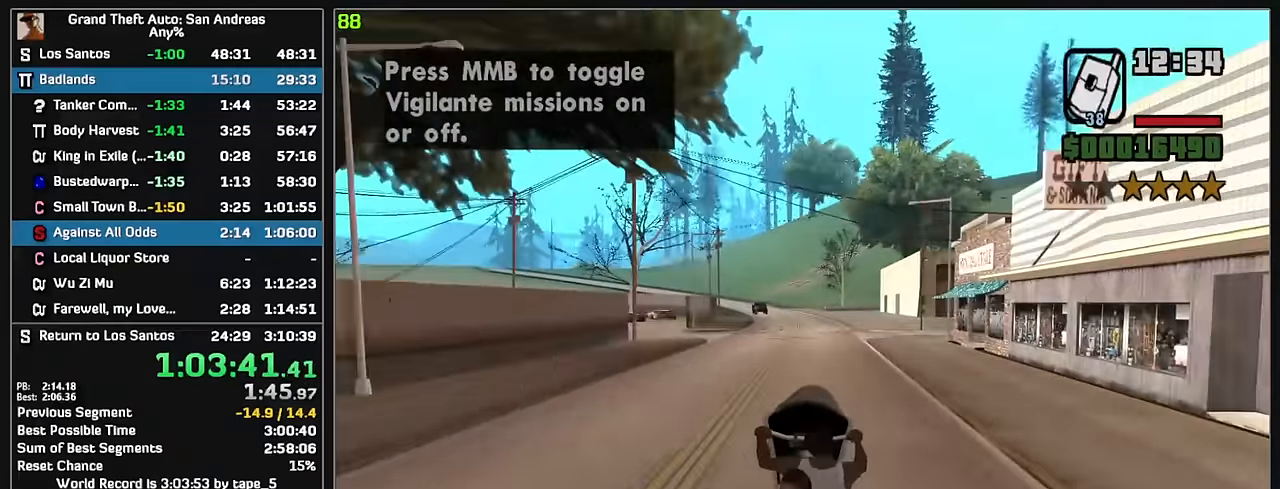
{"keys": ["w"], "mouse": ["left"], "events": [[200, "mouse_left", "up"], [350, "mouse_left", "down"]]}
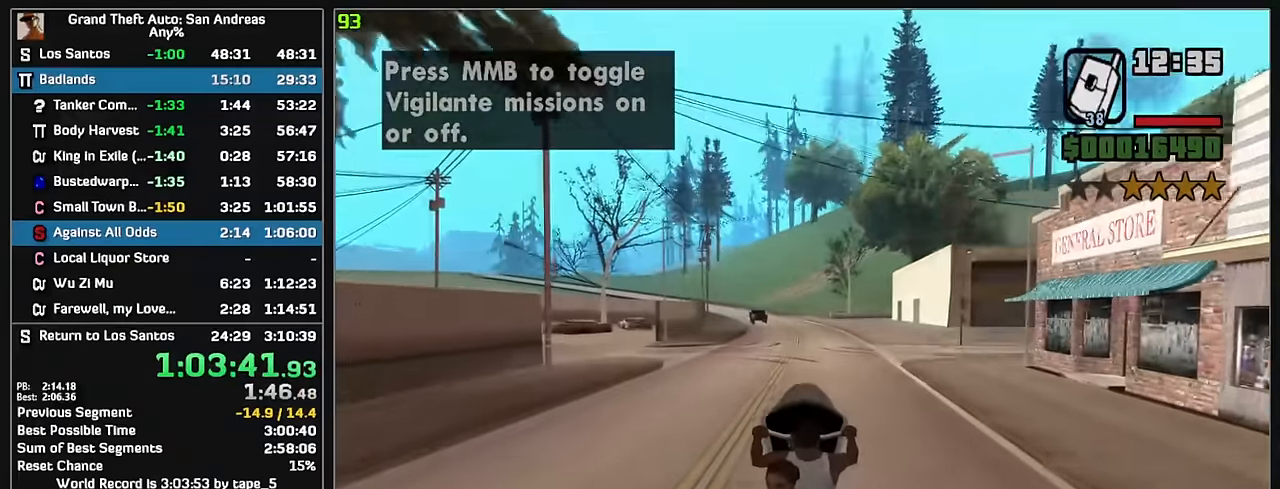
{"keys": ["w"], "mouse": [], "events": [[83, "mouse_left", "up"], [233, "mouse_left", "down"], [467, "mouse_left", "up"]]}
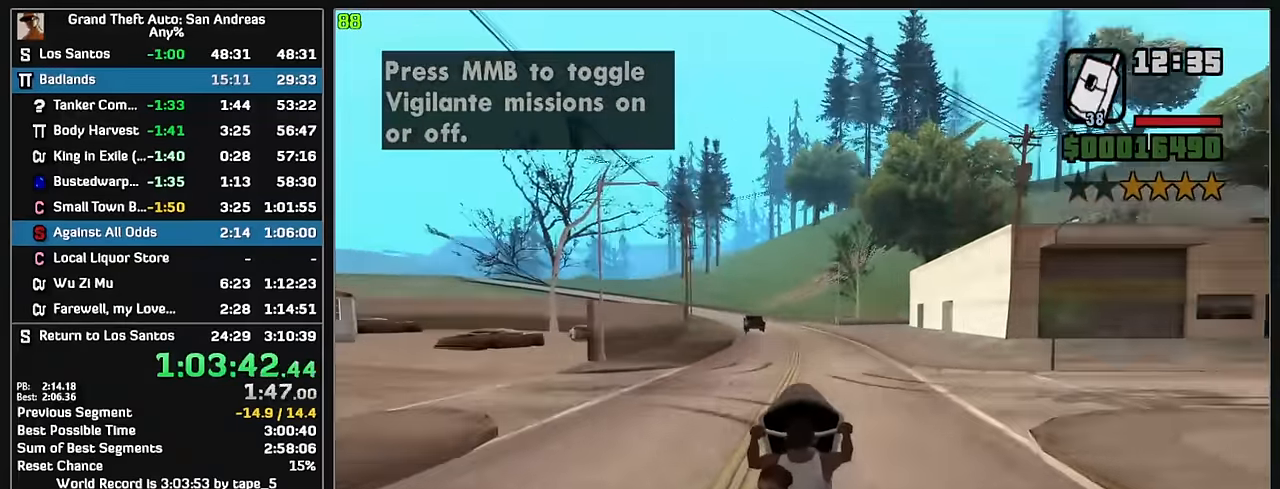
{"keys": ["w"], "mouse": [], "events": [[100, "mouse_left", "down"], [400, "mouse_left", "up"]]}
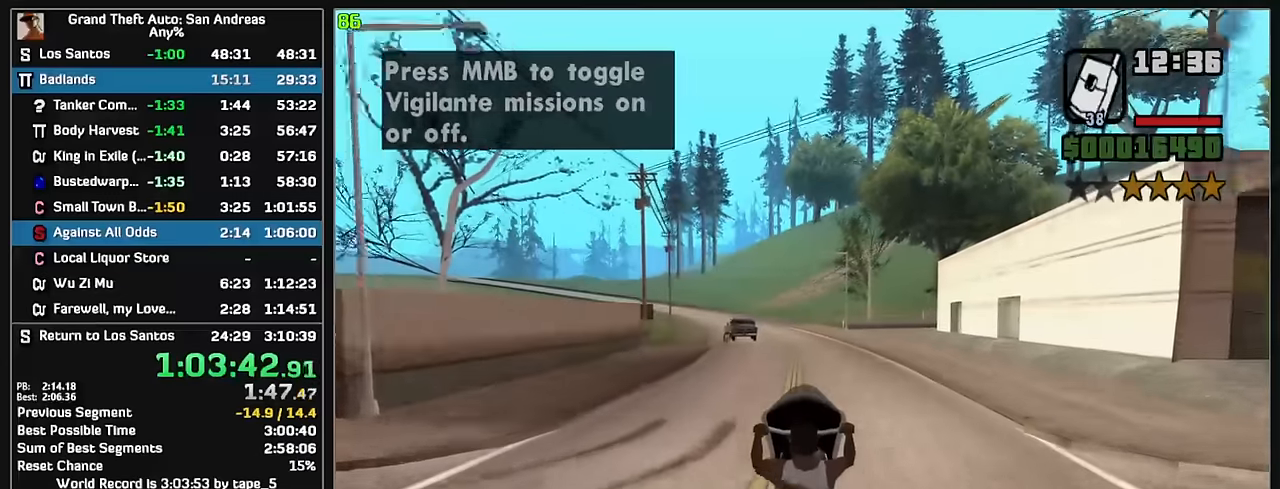
{"keys": ["w"], "mouse": ["left"], "events": [[17, "mouse_left", "down"], [283, "mouse_left", "up"], [400, "mouse_left", "down"]]}
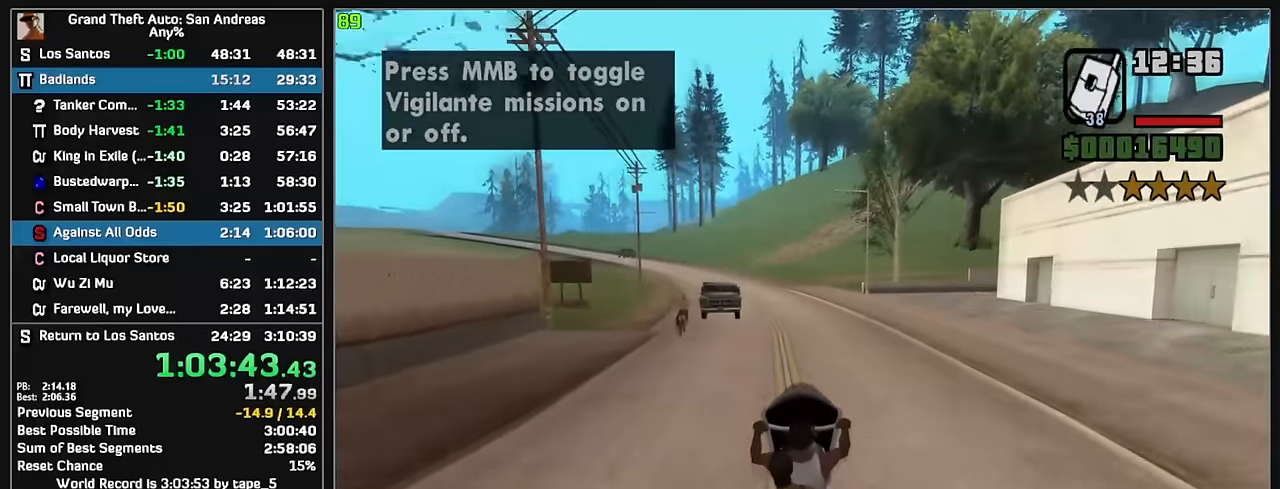
{"keys": ["w"], "mouse": ["left"], "events": [[217, "mouse_left", "up"], [317, "mouse_left", "down"]]}
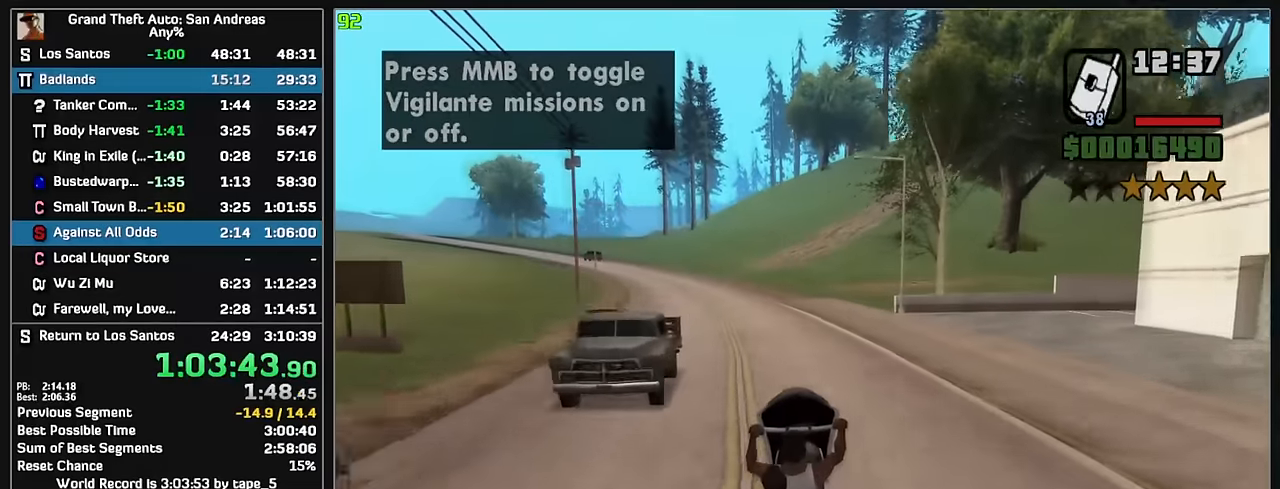
{"keys": ["w"], "mouse": [], "events": [[117, "mouse_left", "up"], [300, "mouse_left", "down"], [500, "mouse_left", "up"]]}
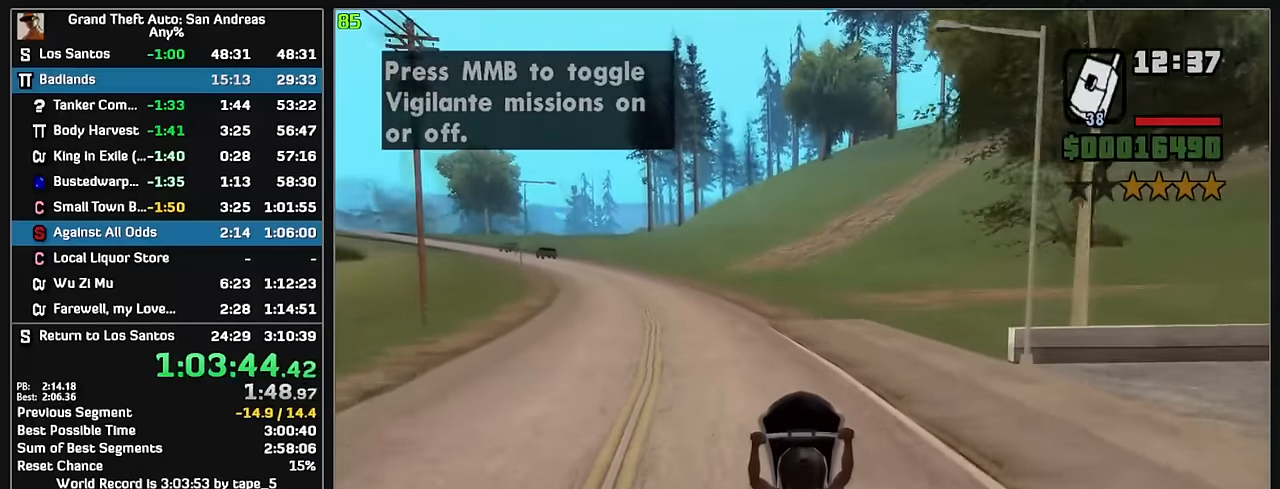
{"keys": ["w"], "mouse": ["right"], "events": [[233, "mouse_right", "down"]]}
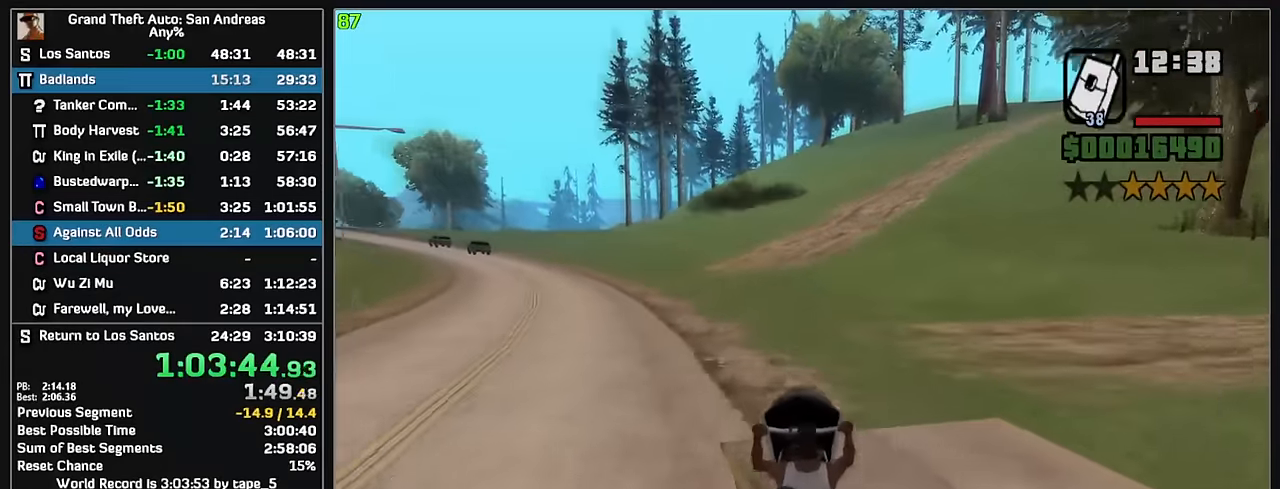
{"keys": ["w"], "mouse": [], "events": [[33, "mouse_right", "up"]]}